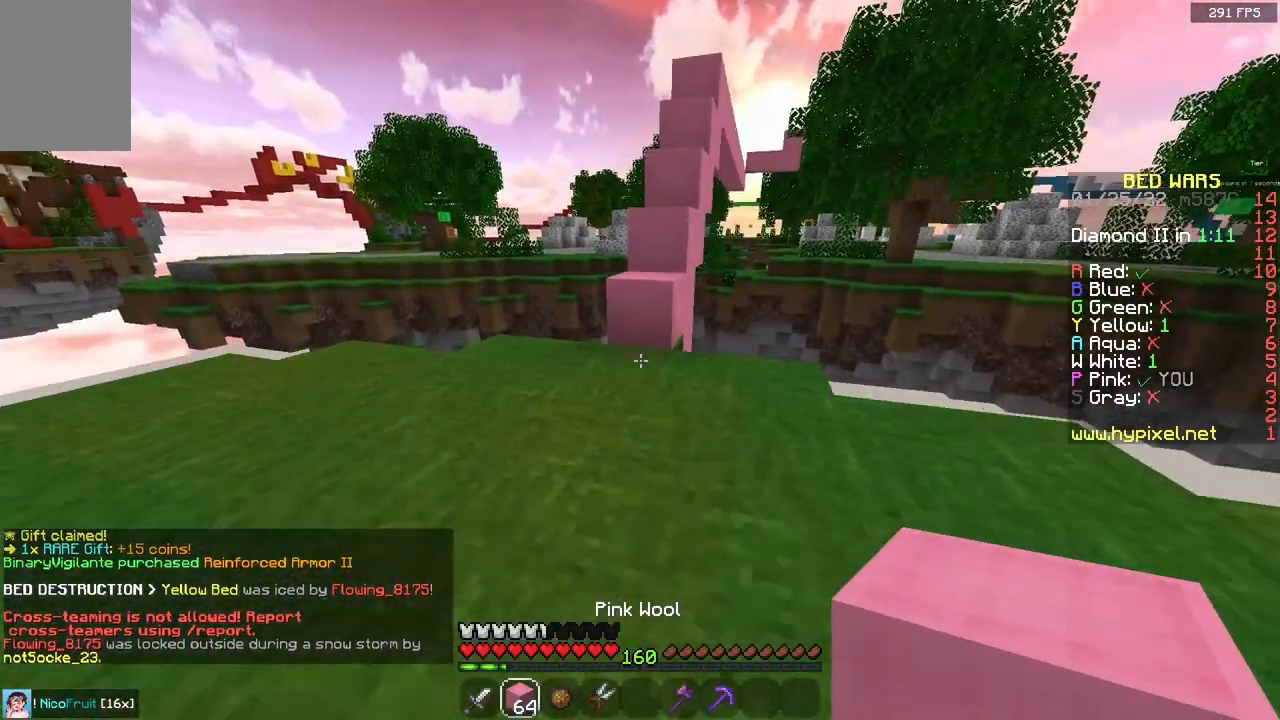
Gameplay with keyboard and mouse; each line is a JSON object with the keys and mouse buttons held at the frame after it. "events" lists presses ("down") and releases ("up") of "a", "d", "s", "space", "w", "mouse_left" and "mouse_right" between this image and that frame as [ms after this image, input, new state], when the widget could be followed in between. "mouse_left", "mouse_right" = the "left", "right" buttons of the "mouse" list. No other keys are recorded. Fast repeated clicks can show as one long hold. Mouse movement is not recorded.
{"keys": ["space", "w"], "mouse": []}
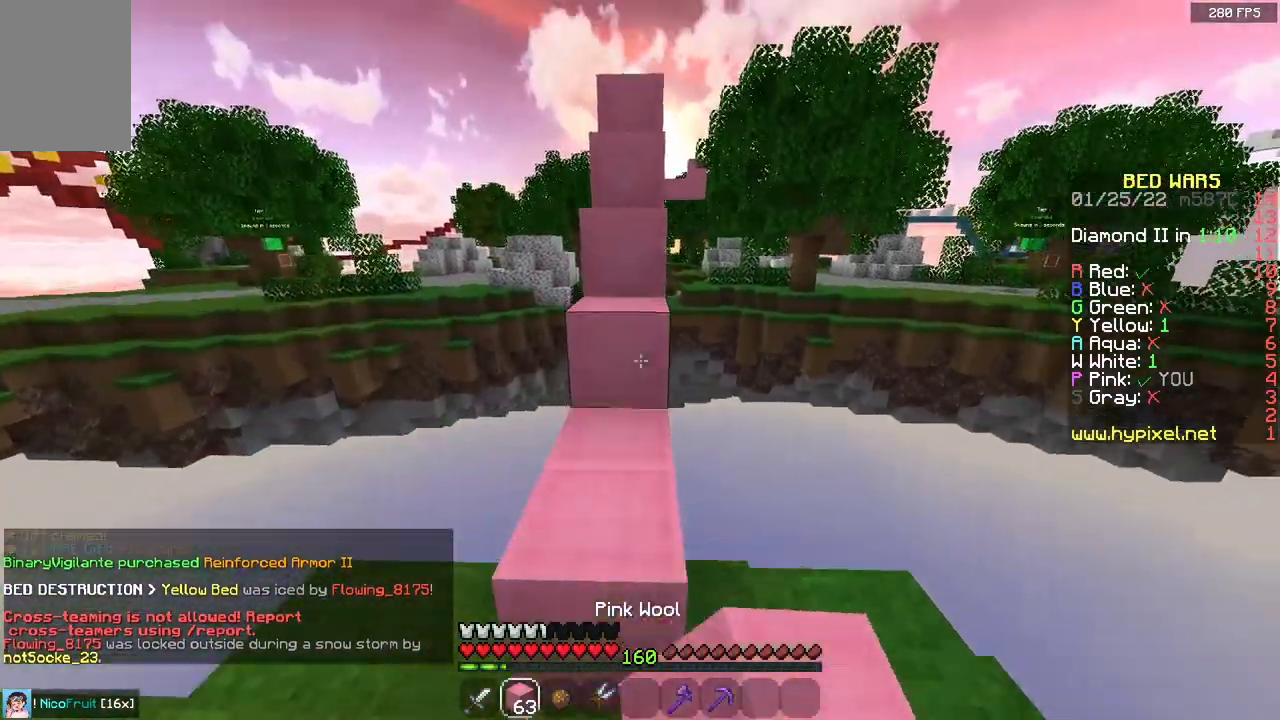
{"keys": ["w"], "mouse": [], "events": [[50, "space", "up"], [217, "space", "down"], [433, "space", "up"]]}
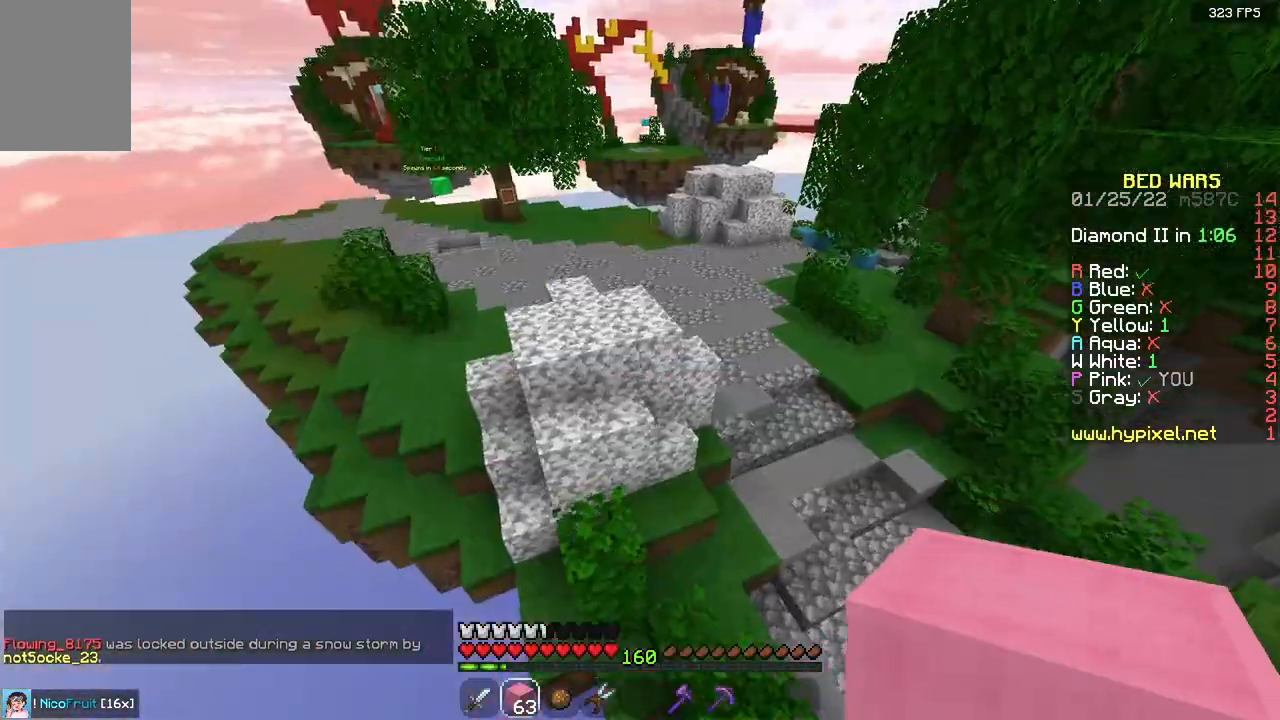
{"keys": ["w"], "mouse": [], "events": [[100, "a", "down"], [400, "a", "up"]]}
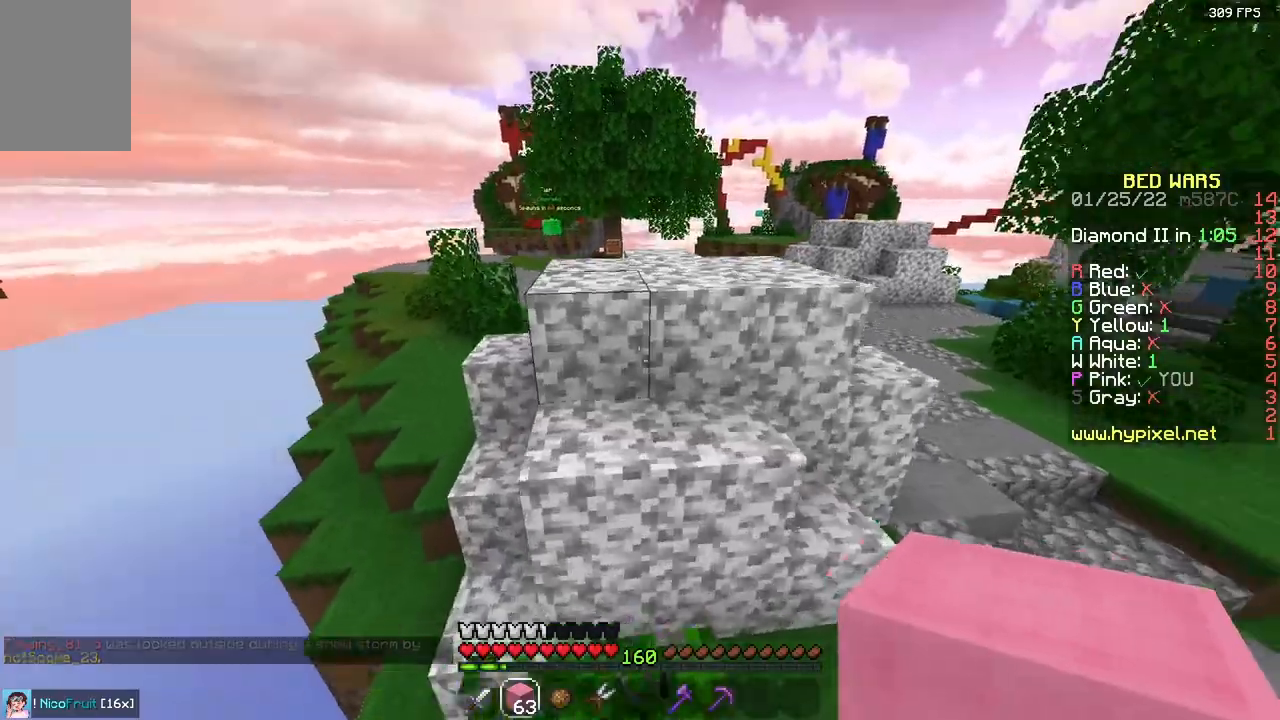
{"keys": ["a", "w"], "mouse": [], "events": [[100, "space", "down"], [300, "space", "up"], [350, "a", "down"]]}
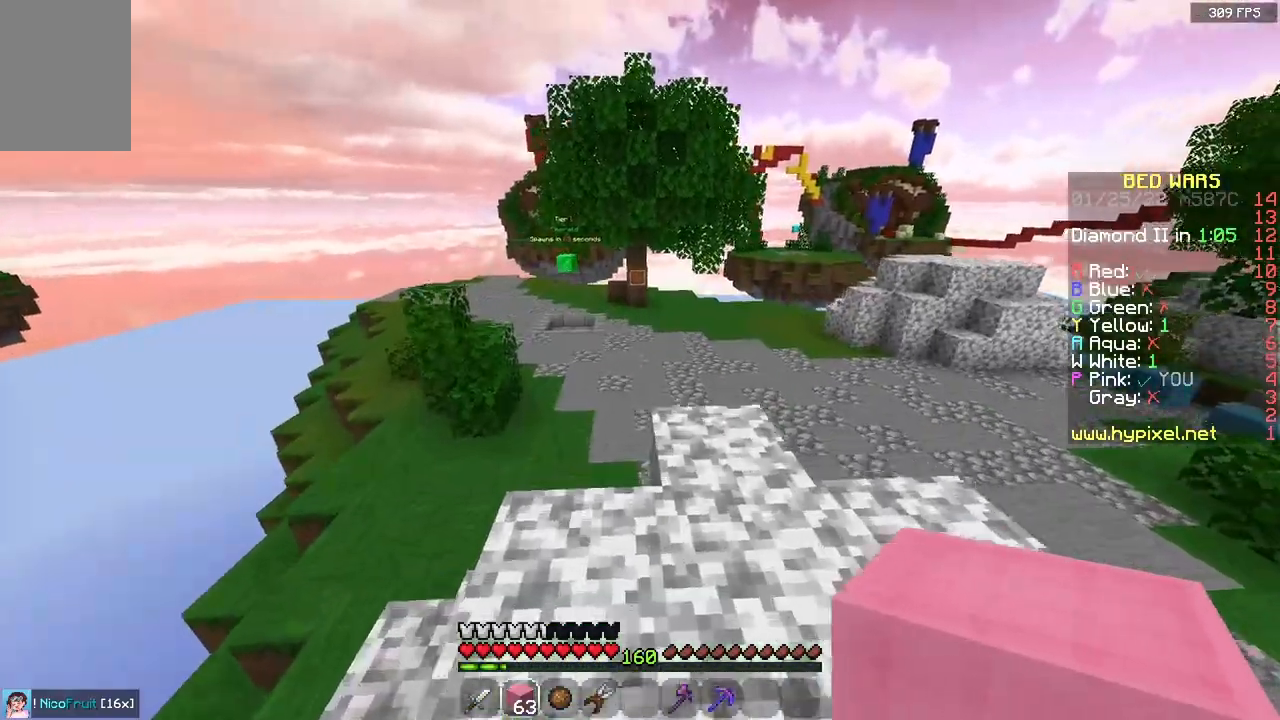
{"keys": ["a", "s"], "mouse": [], "events": [[183, "w", "up"], [283, "s", "down"]]}
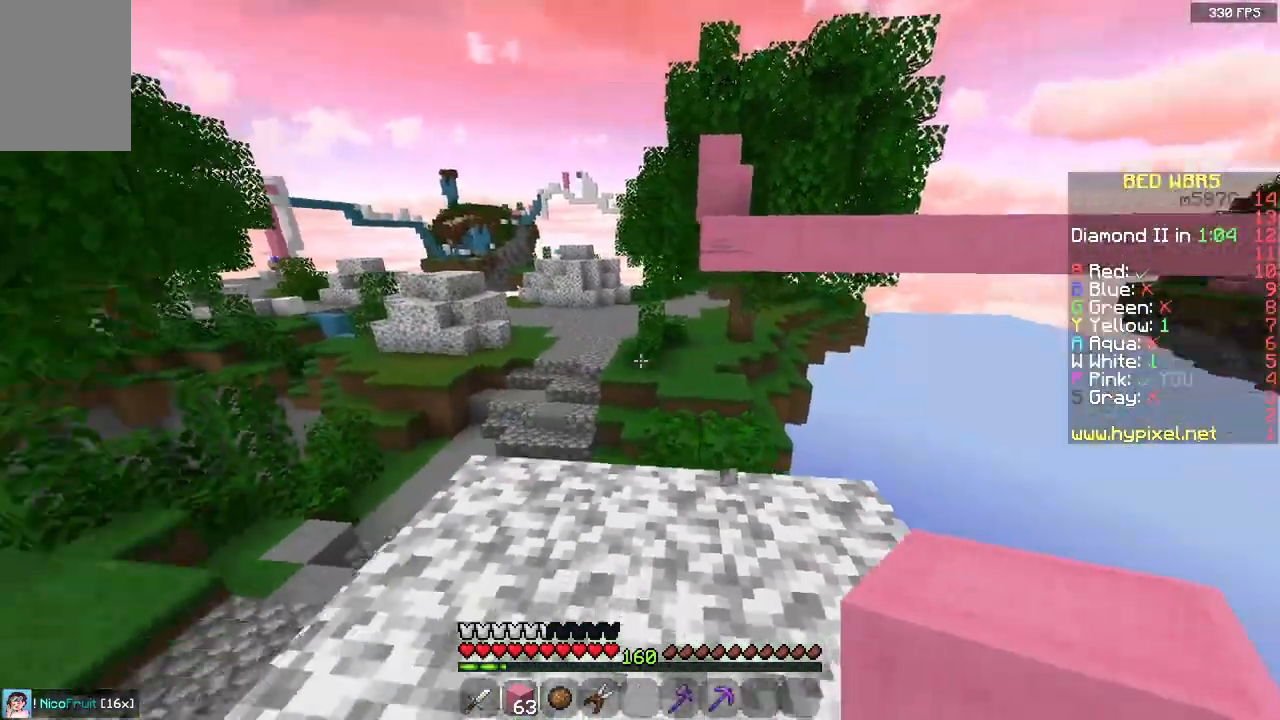
{"keys": ["a", "w"], "mouse": [], "events": [[83, "a", "up"], [133, "a", "down"], [350, "s", "up"], [417, "w", "down"]]}
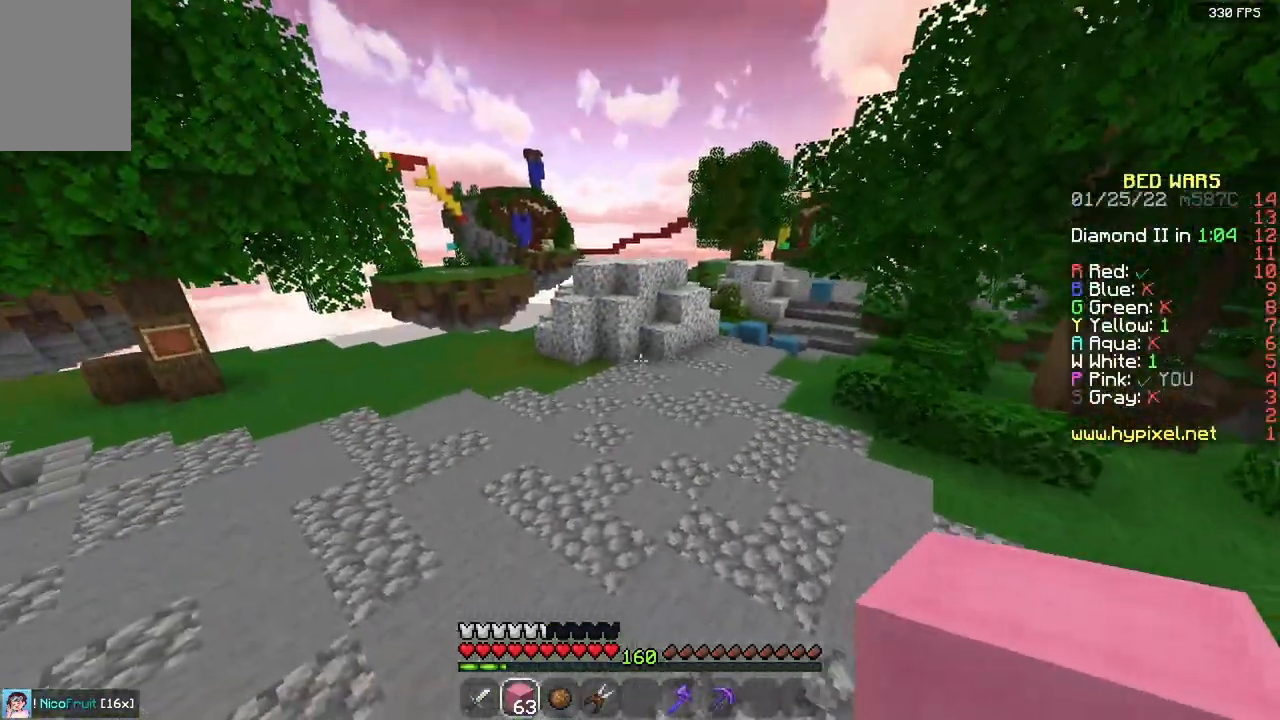
{"keys": ["a", "space", "w"], "mouse": [], "events": [[317, "space", "down"]]}
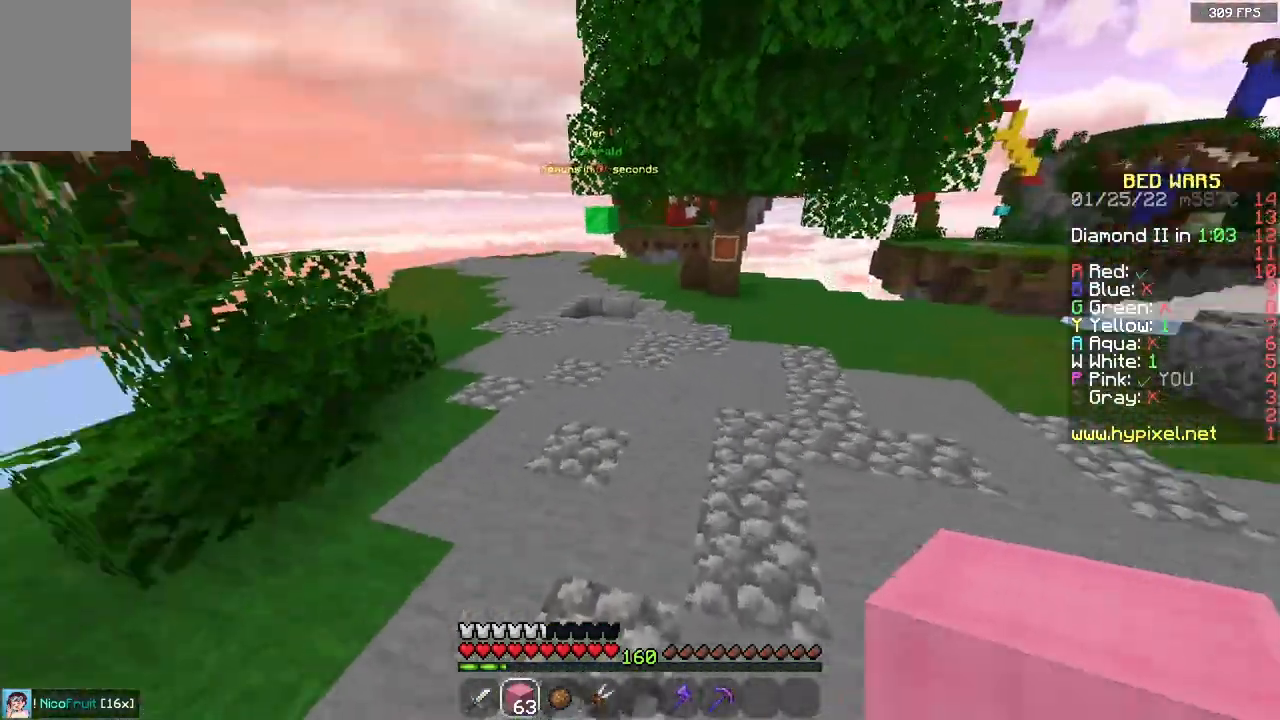
{"keys": ["space", "w"], "mouse": [], "events": [[50, "space", "up"], [333, "space", "down"], [433, "a", "up"]]}
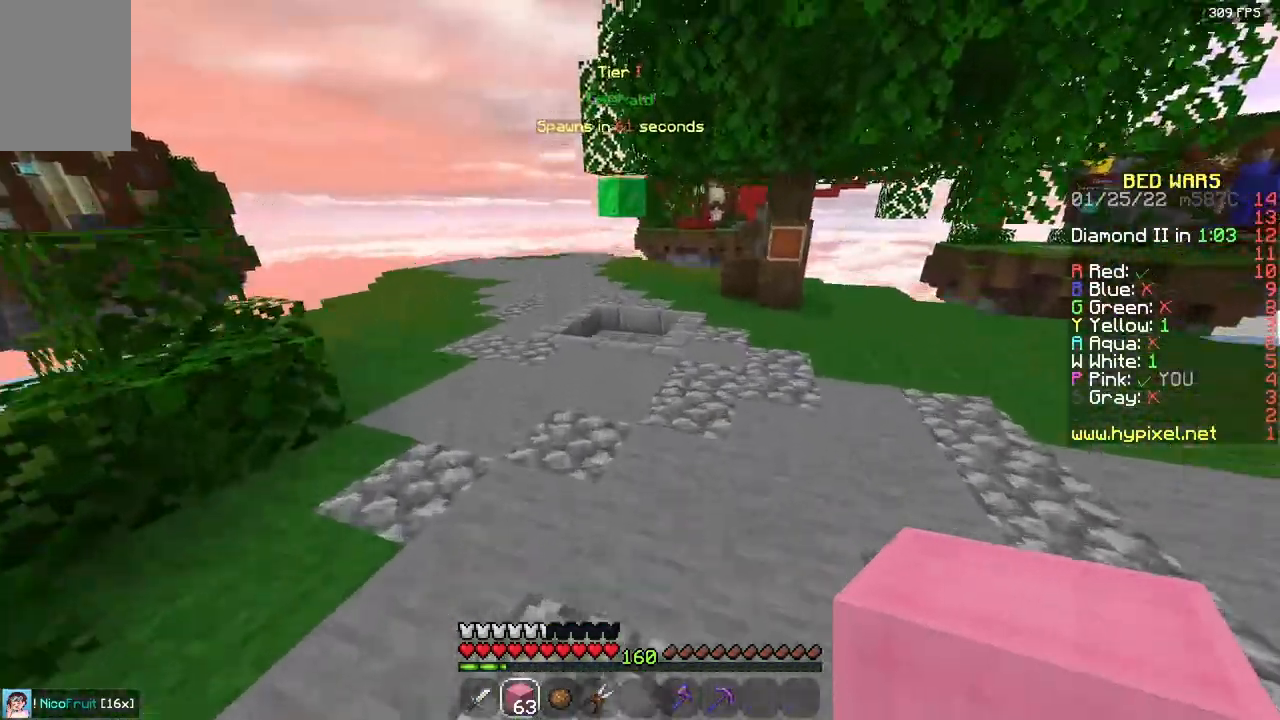
{"keys": ["space", "w"], "mouse": [], "events": [[150, "space", "up"], [433, "space", "down"]]}
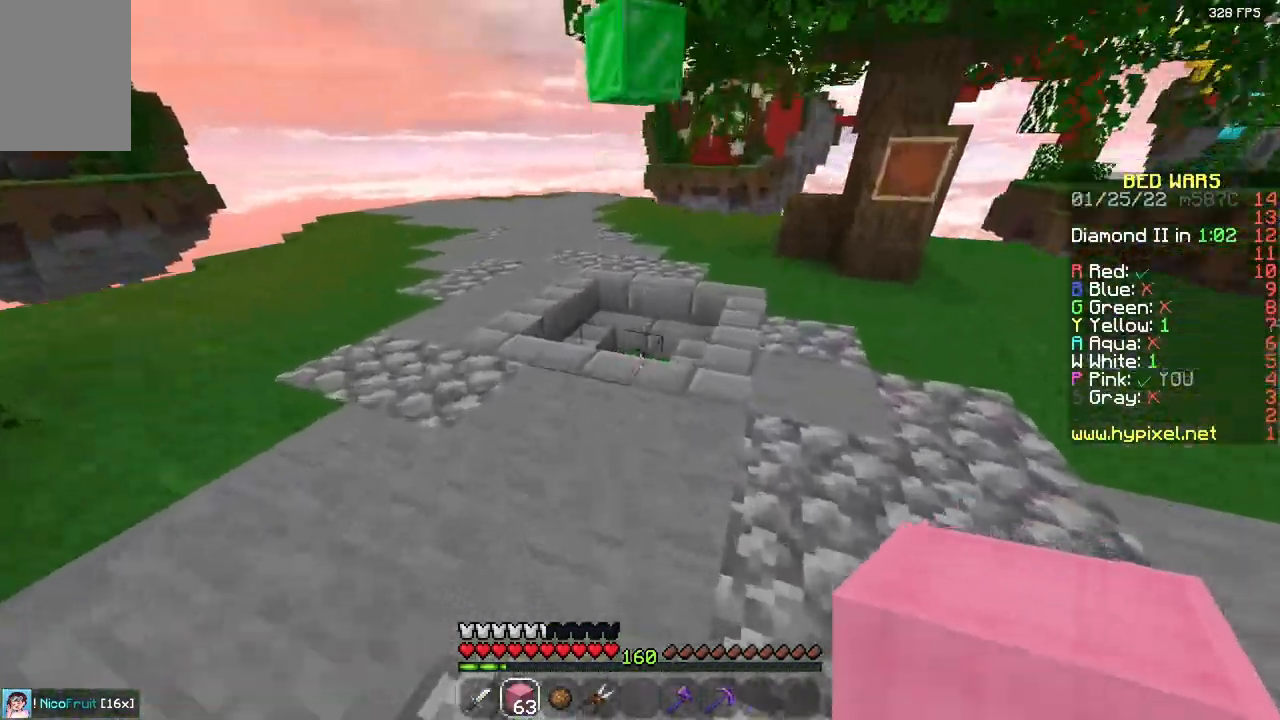
{"keys": ["d", "w"], "mouse": [], "events": [[183, "space", "up"], [250, "d", "down"]]}
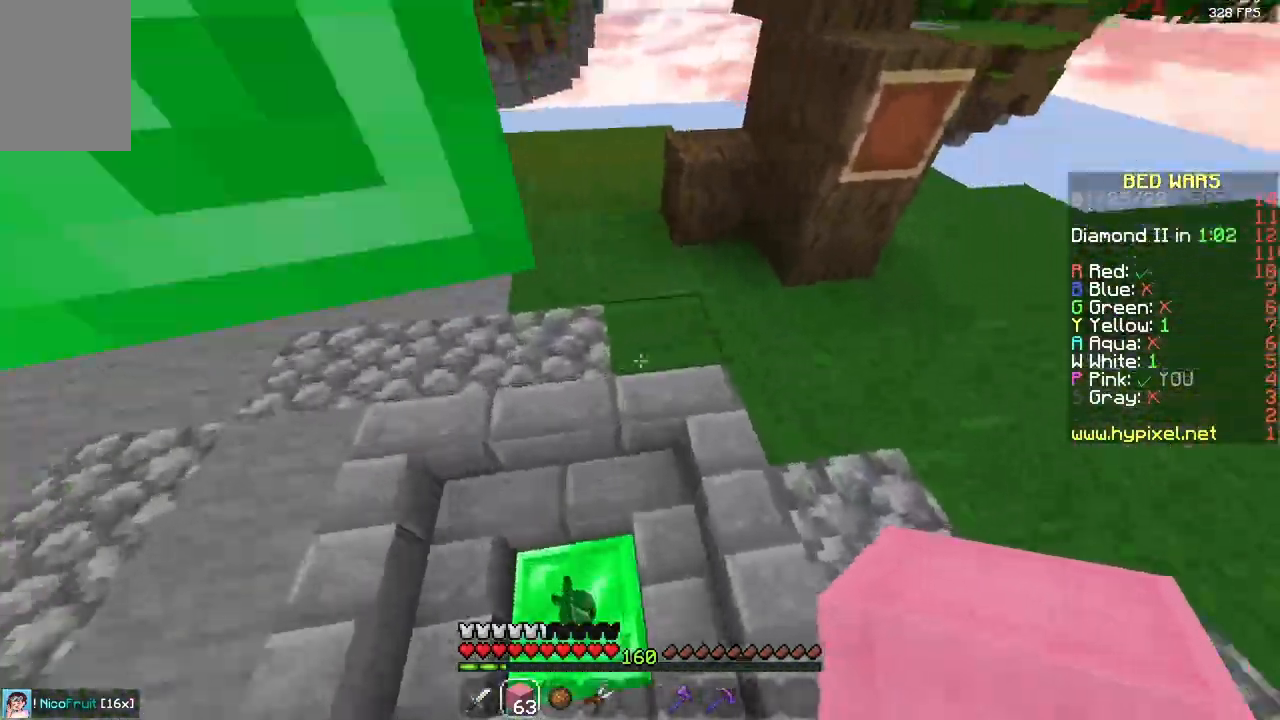
{"keys": ["d", "space", "w"], "mouse": [], "events": [[317, "space", "down"]]}
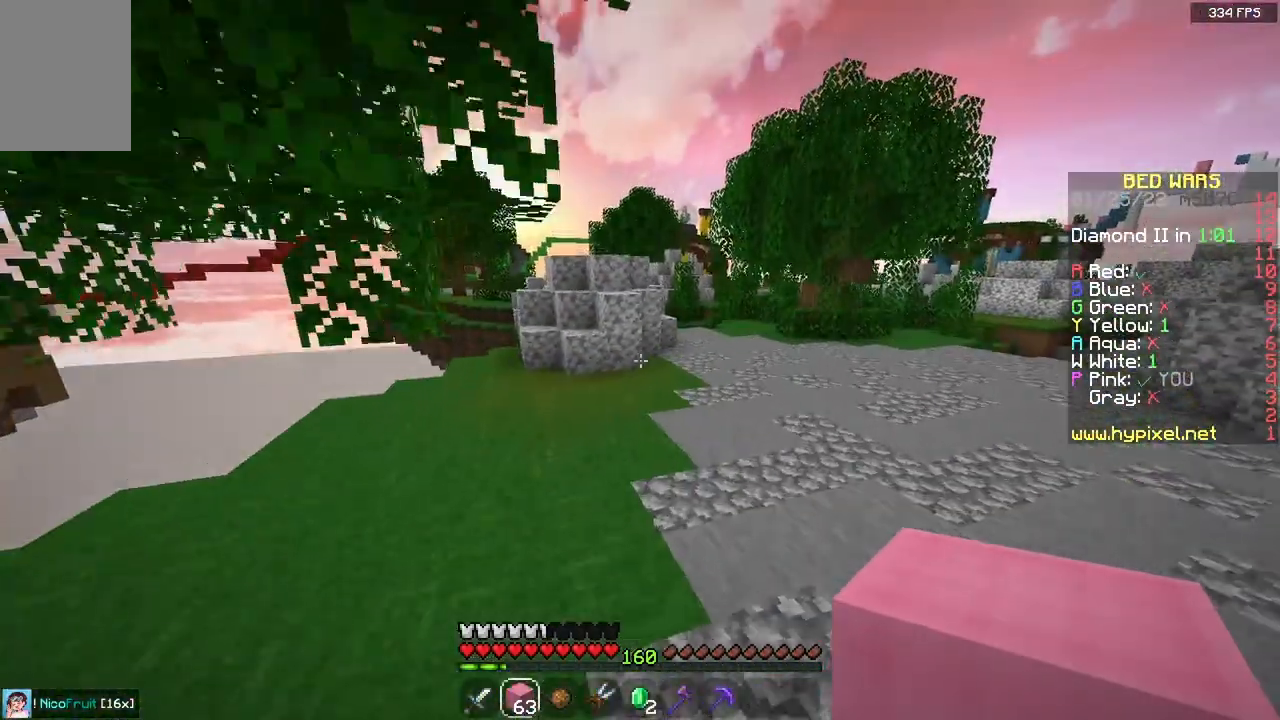
{"keys": ["space", "w"], "mouse": [], "events": [[100, "d", "up"], [100, "space", "up"], [250, "space", "down"]]}
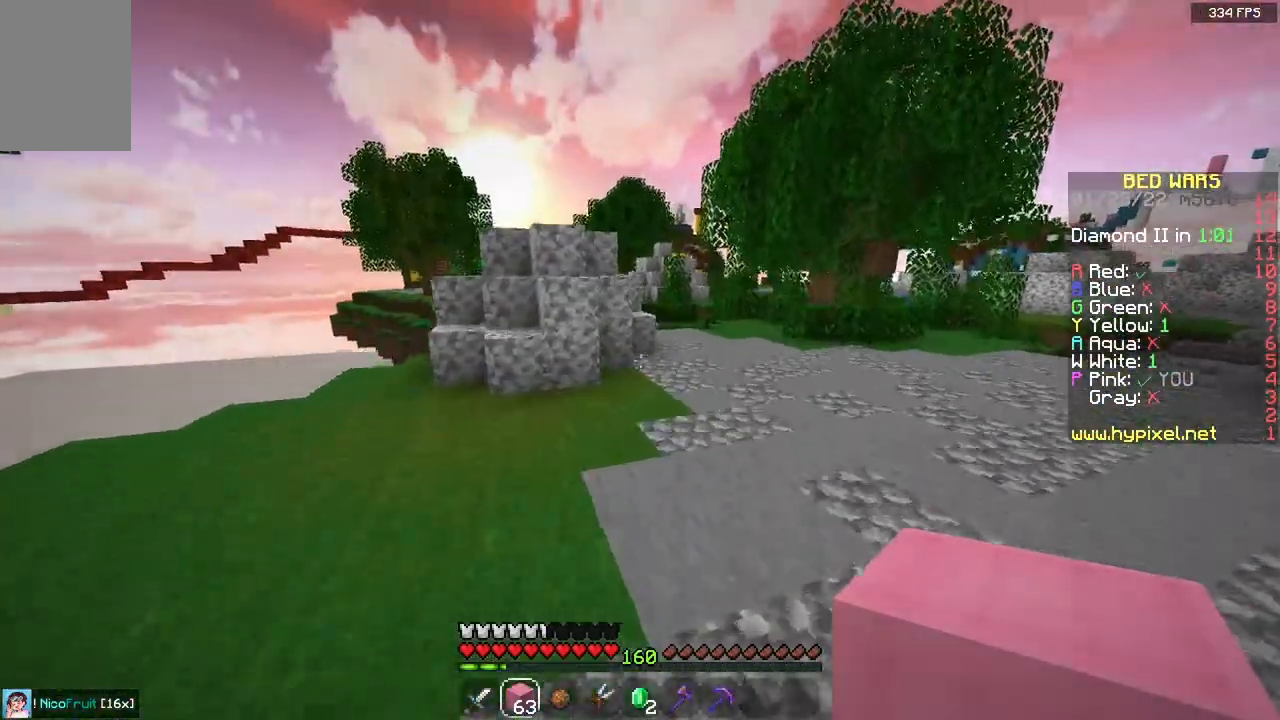
{"keys": ["a", "space", "w"], "mouse": [], "events": [[100, "d", "down"], [100, "space", "up"], [367, "d", "up"], [367, "space", "down"], [450, "a", "down"]]}
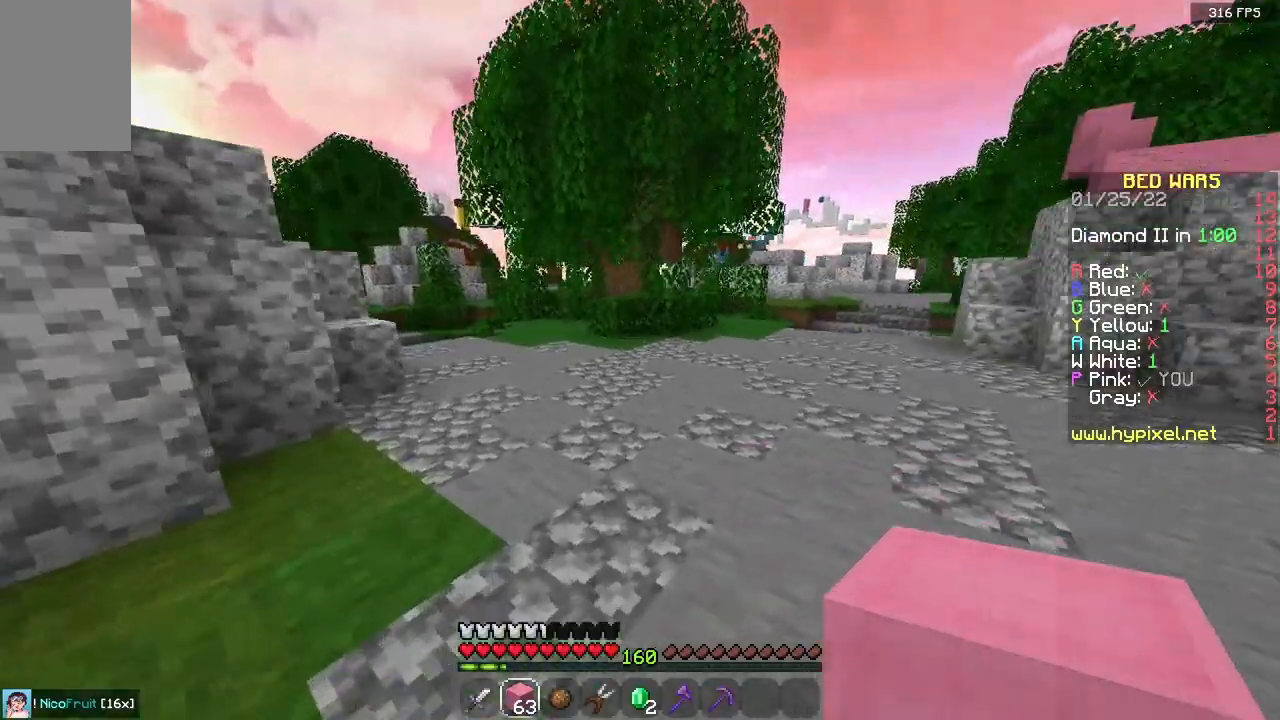
{"keys": ["w"], "mouse": [], "events": [[217, "space", "up"], [367, "a", "up"]]}
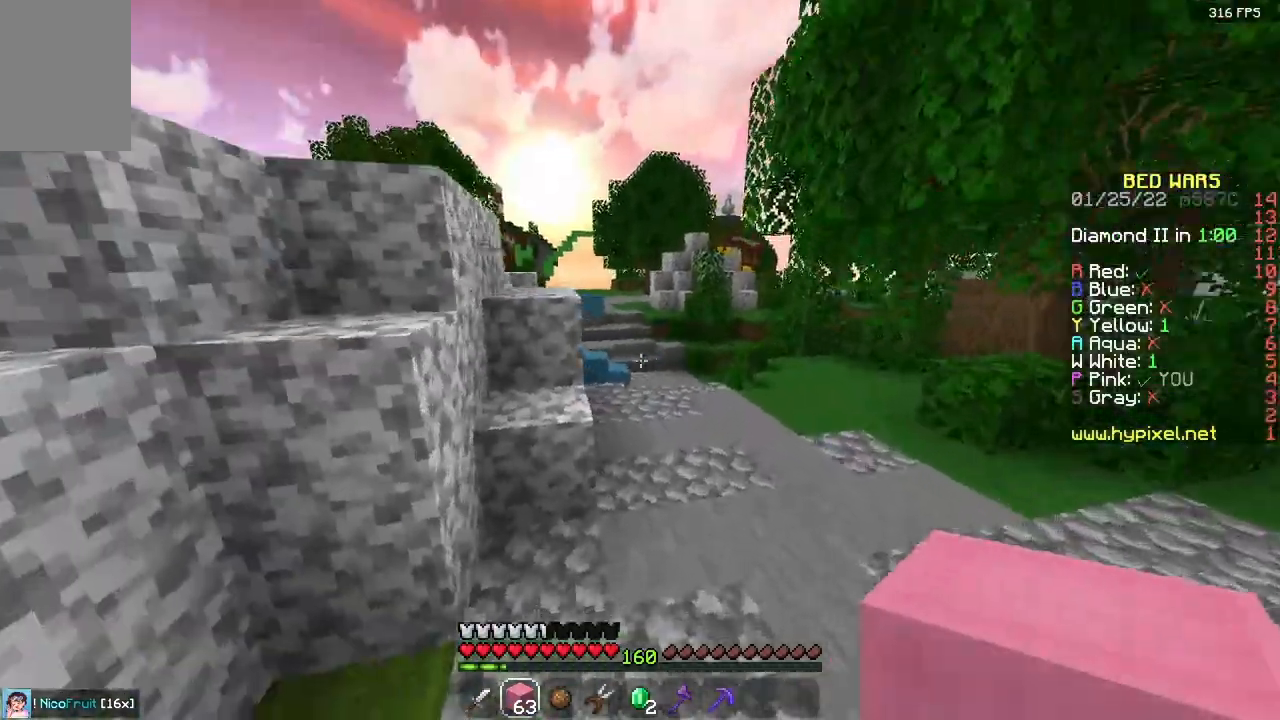
{"keys": ["w"], "mouse": [], "events": [[83, "space", "down"], [350, "space", "up"]]}
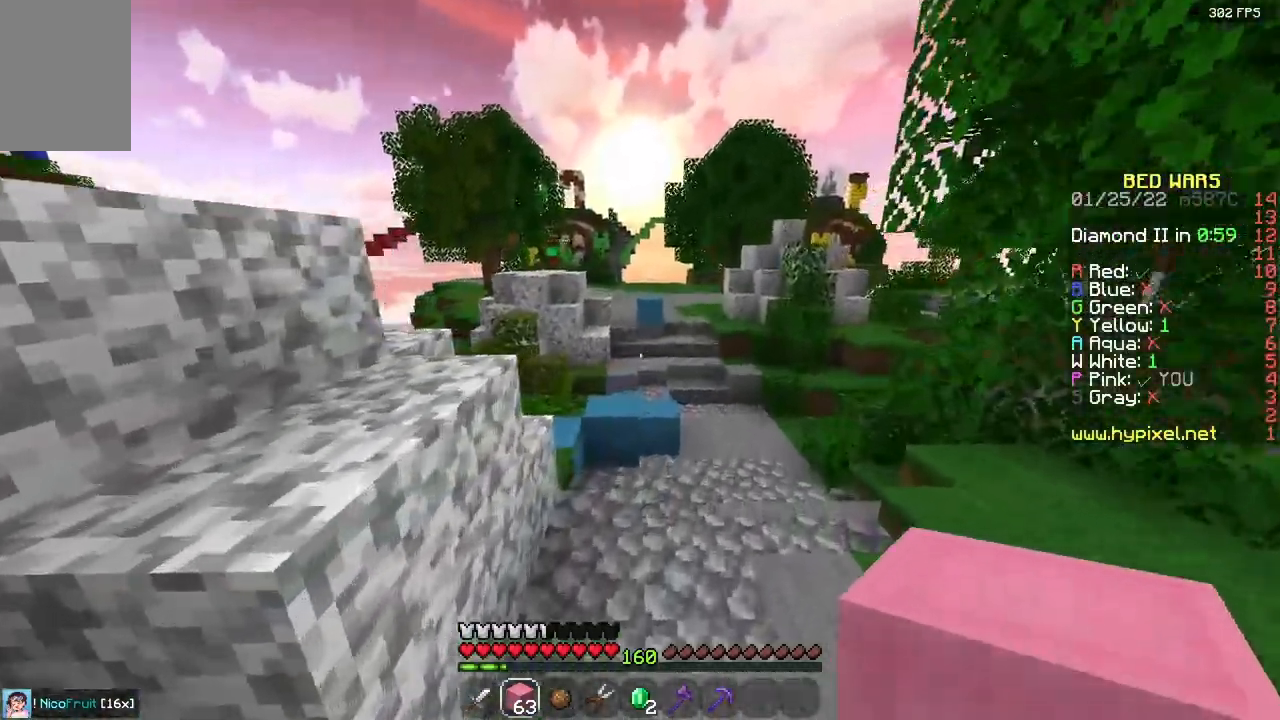
{"keys": ["space", "w"], "mouse": [], "events": [[17, "space", "down"], [133, "space", "up"], [433, "space", "down"]]}
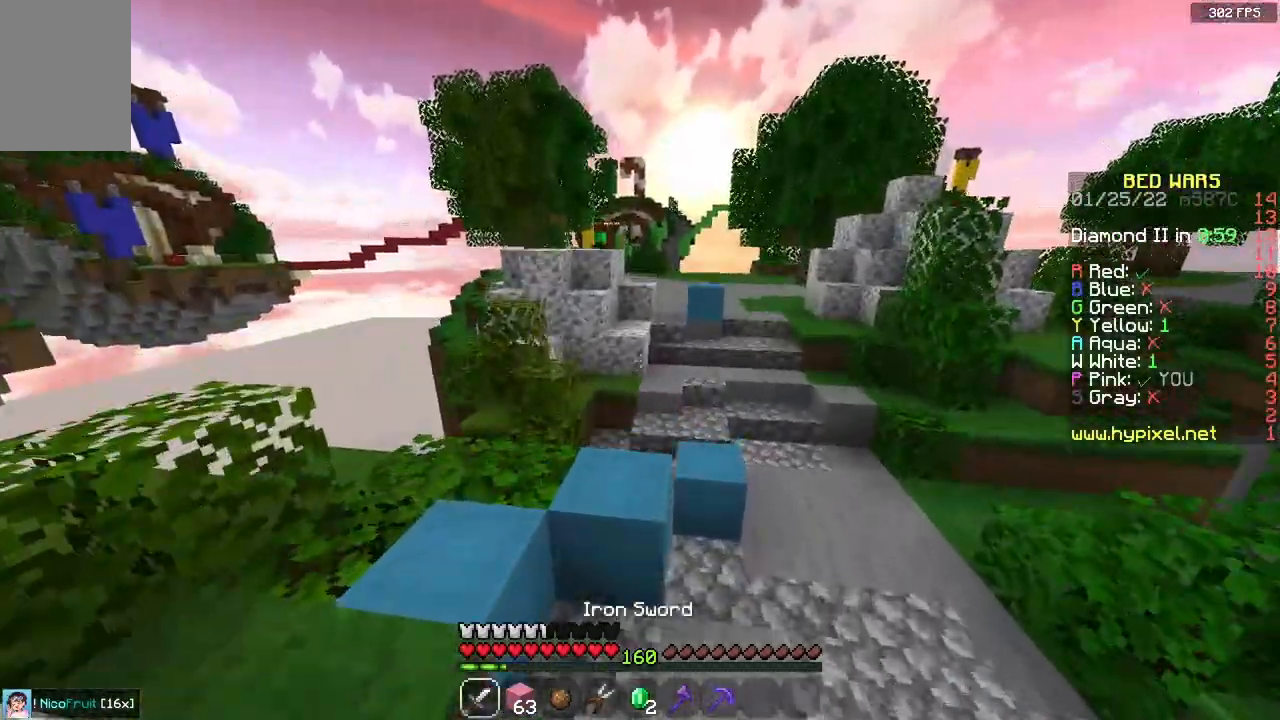
{"keys": ["w"], "mouse": [], "events": [[167, "space", "up"]]}
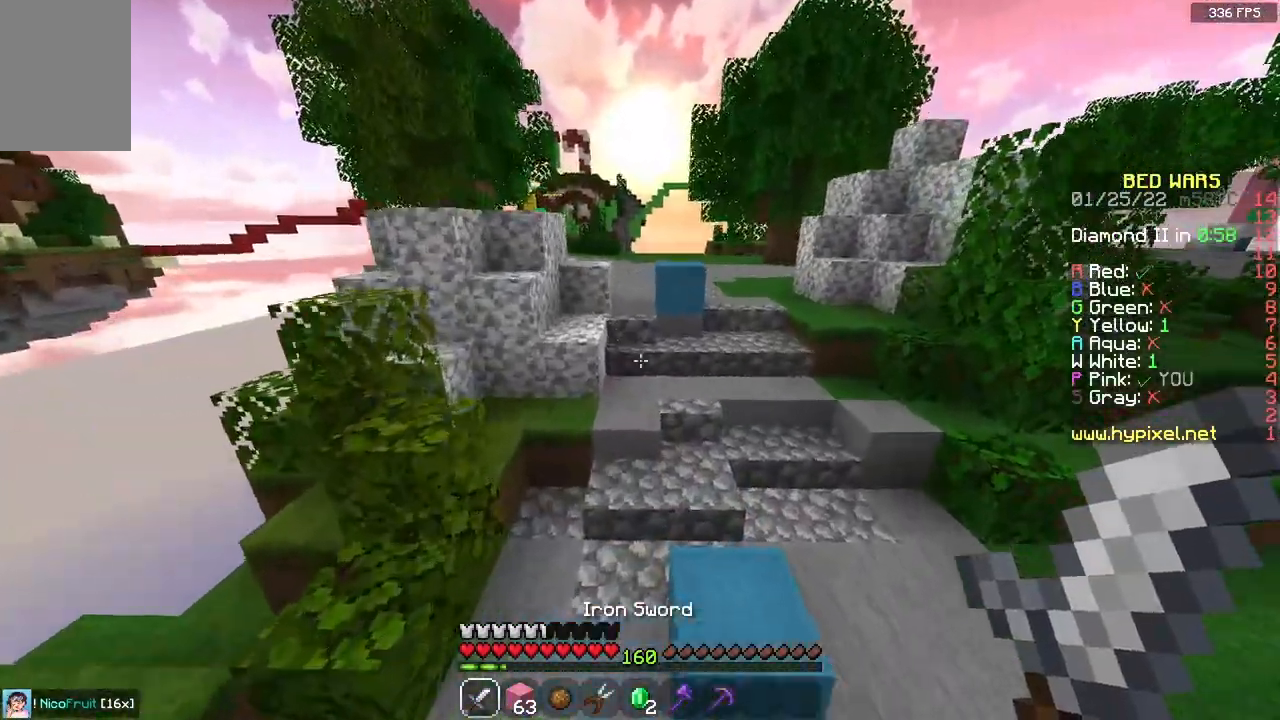
{"keys": ["w"], "mouse": [], "events": [[17, "space", "down"], [250, "space", "up"]]}
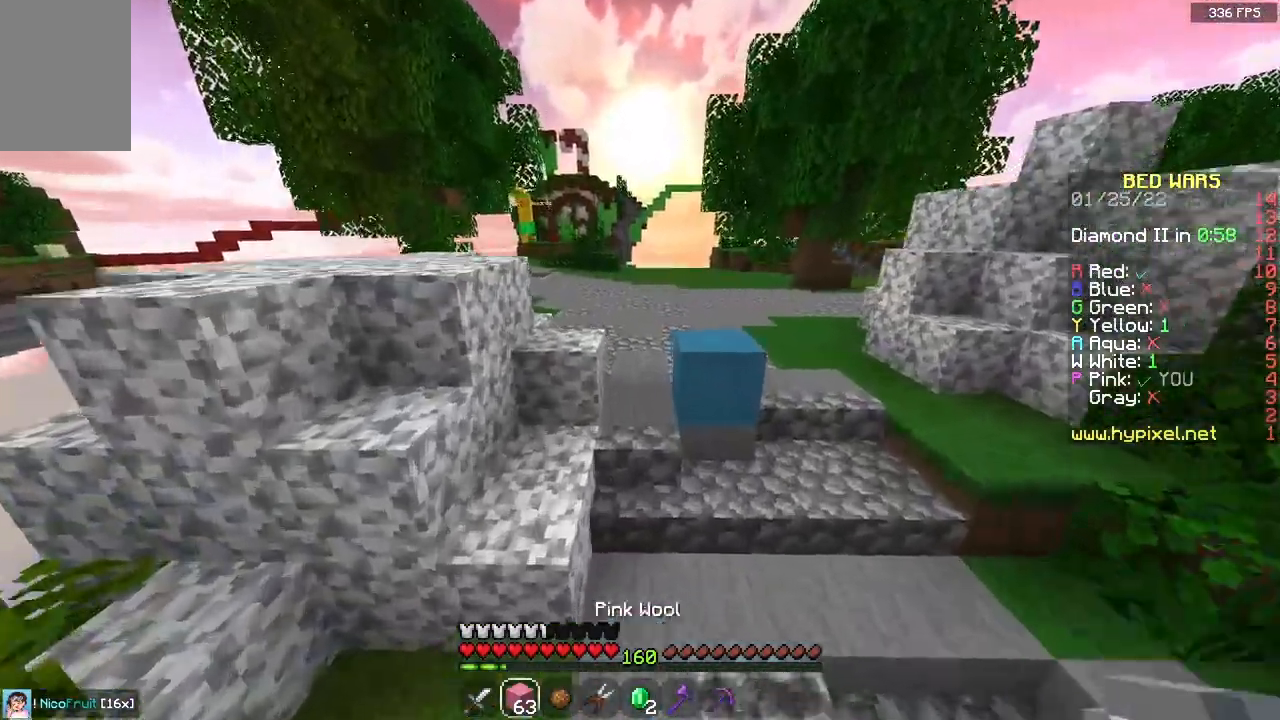
{"keys": ["w"], "mouse": [], "events": [[233, "space", "down"], [450, "space", "up"]]}
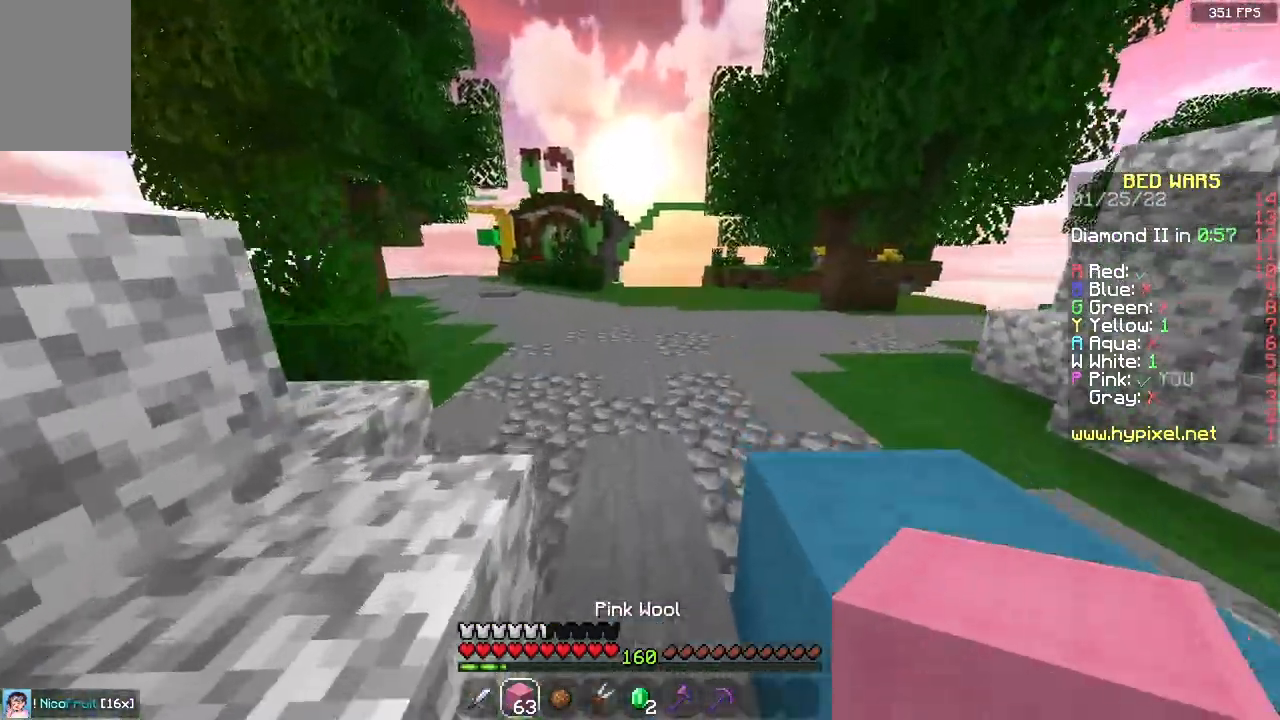
{"keys": ["w"], "mouse": [], "events": [[50, "a", "down"], [100, "space", "down"], [217, "a", "up"], [450, "space", "up"]]}
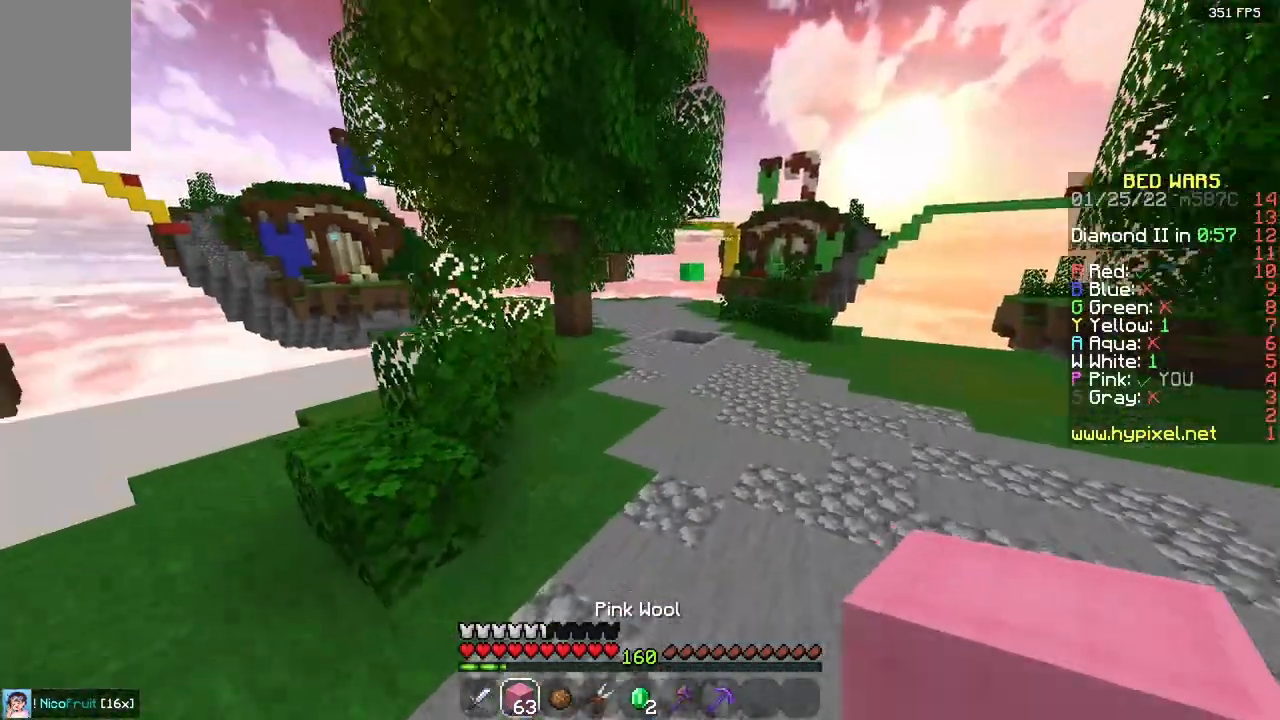
{"keys": ["a", "w"], "mouse": [], "events": [[100, "space", "down"], [300, "a", "down"], [450, "space", "up"]]}
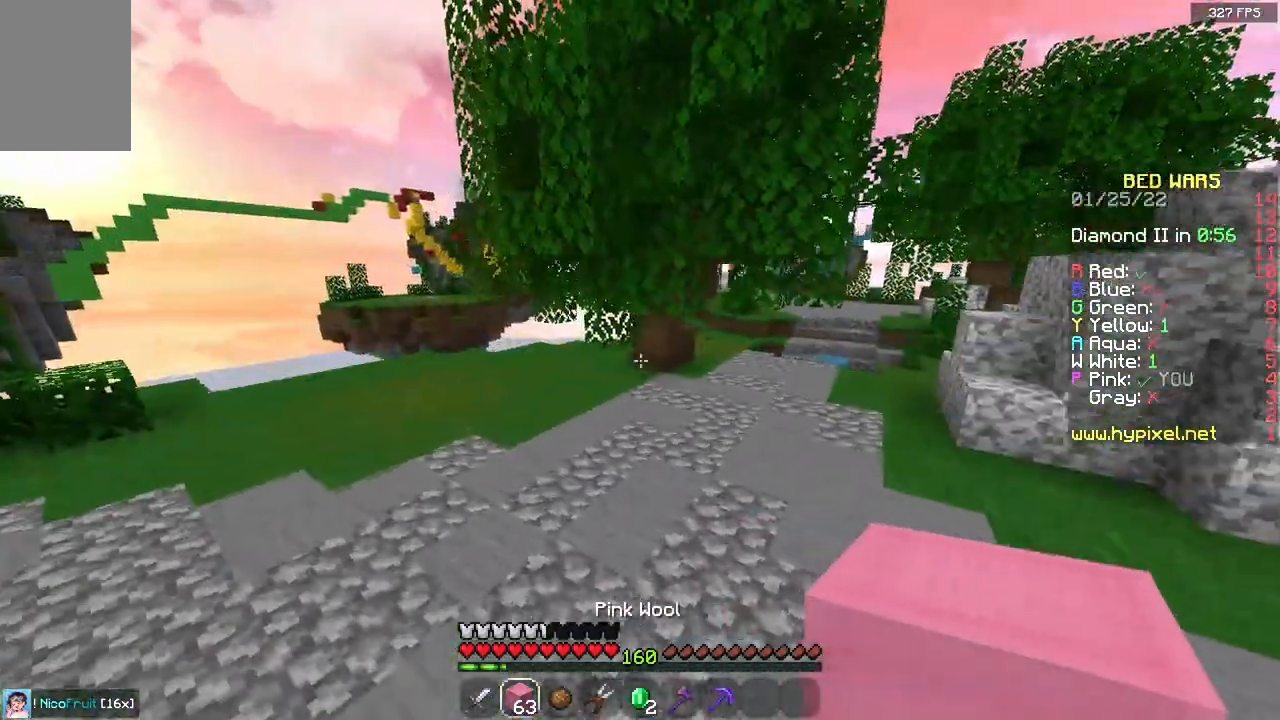
{"keys": ["a", "space", "w"], "mouse": [], "events": [[400, "space", "down"]]}
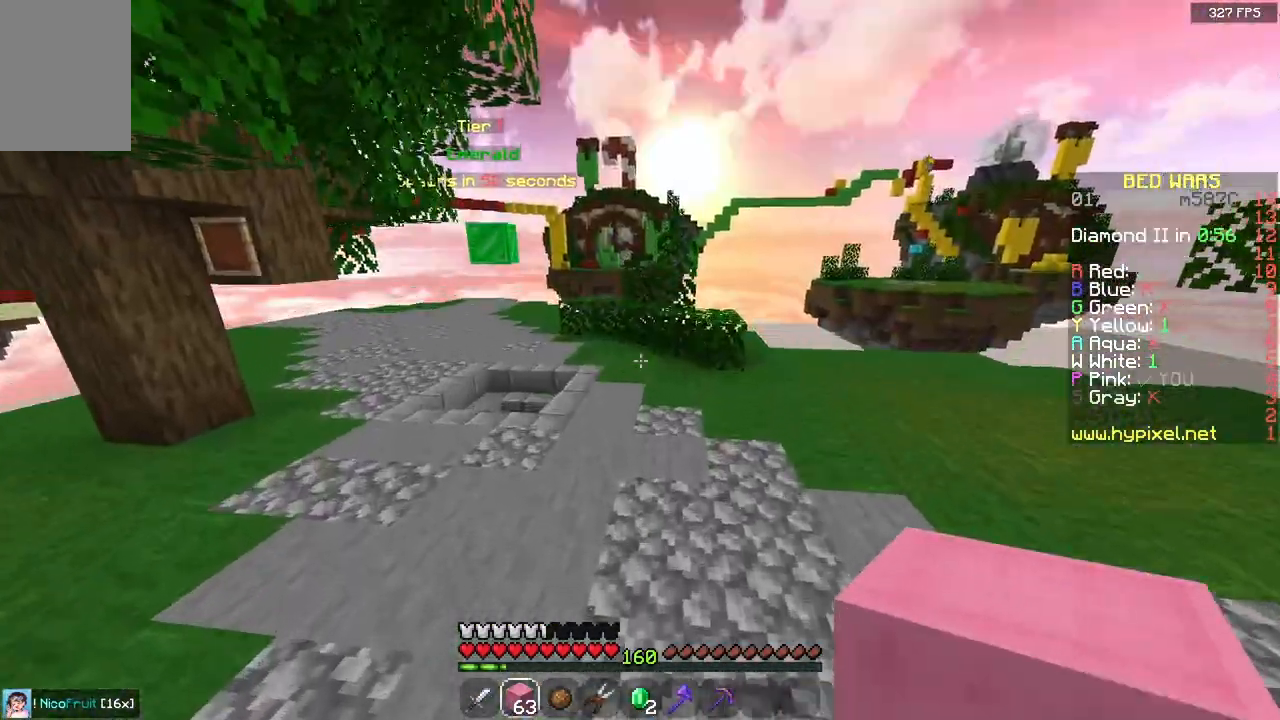
{"keys": ["a", "space", "w"], "mouse": [], "events": [[217, "space", "up"], [433, "space", "down"]]}
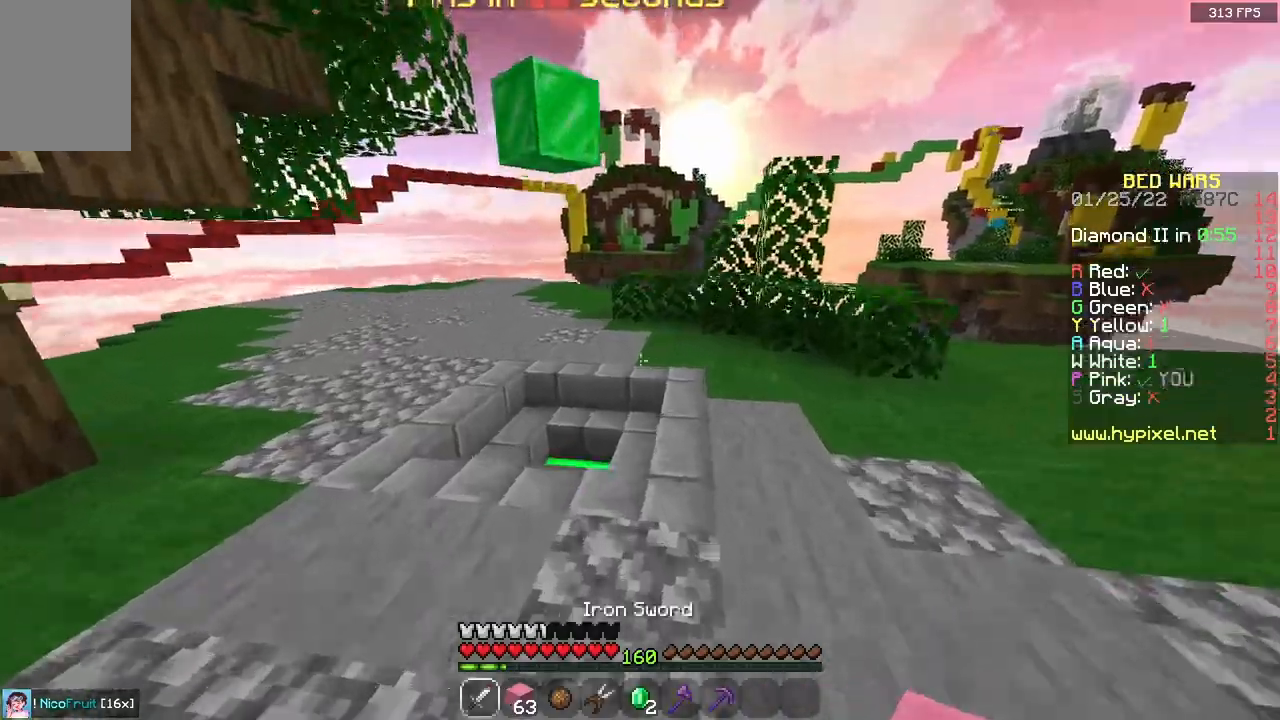
{"keys": ["a", "w"], "mouse": [], "events": [[217, "a", "up"], [250, "space", "up"], [417, "a", "down"]]}
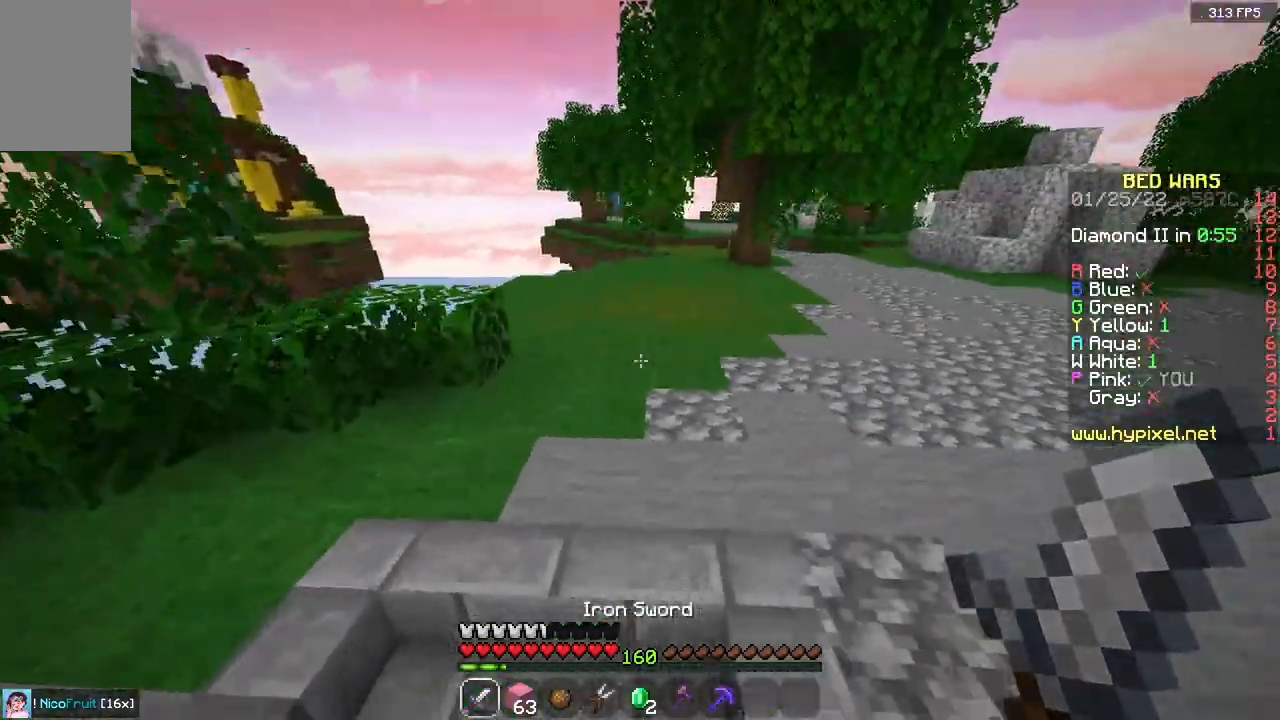
{"keys": ["d", "space", "w"], "mouse": [], "events": [[200, "a", "up"], [317, "space", "down"], [483, "d", "down"]]}
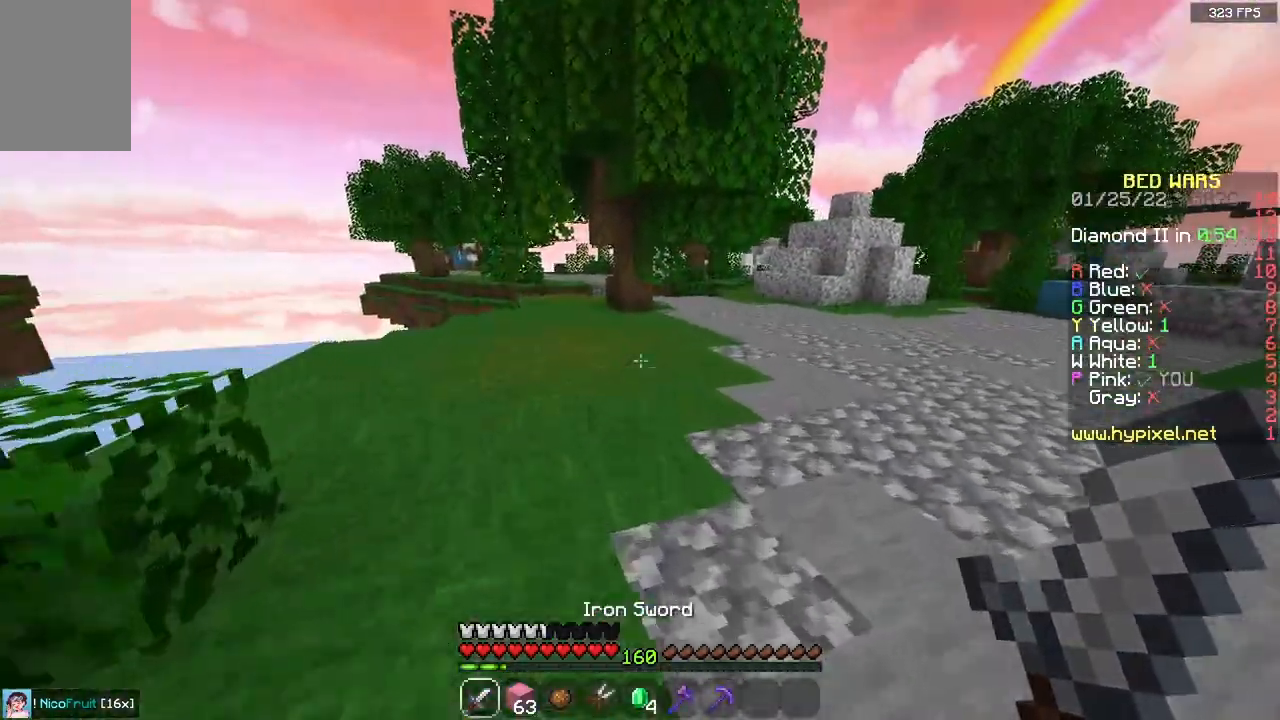
{"keys": ["space", "w"], "mouse": [], "events": [[100, "space", "up"], [217, "d", "up"], [350, "space", "down"]]}
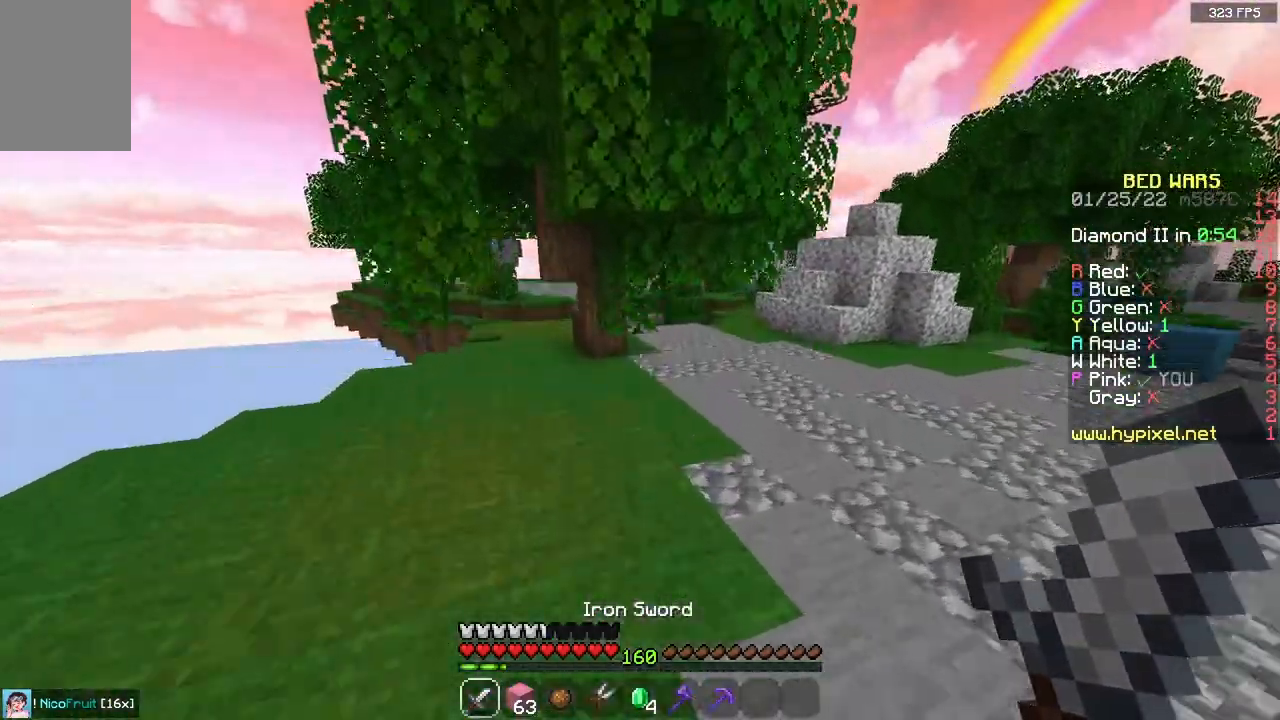
{"keys": ["d", "w"], "mouse": [], "events": [[117, "d", "down"], [133, "space", "up"]]}
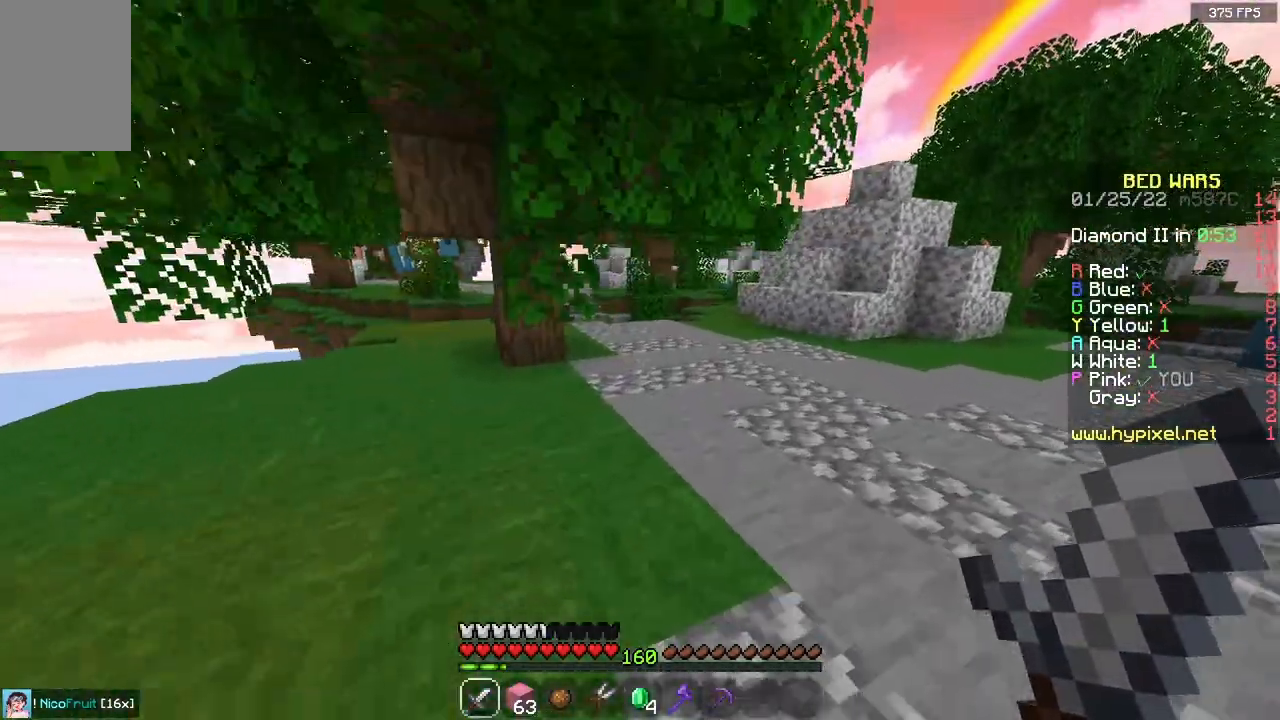
{"keys": ["space", "w"], "mouse": [], "events": [[67, "d", "up"], [467, "space", "down"]]}